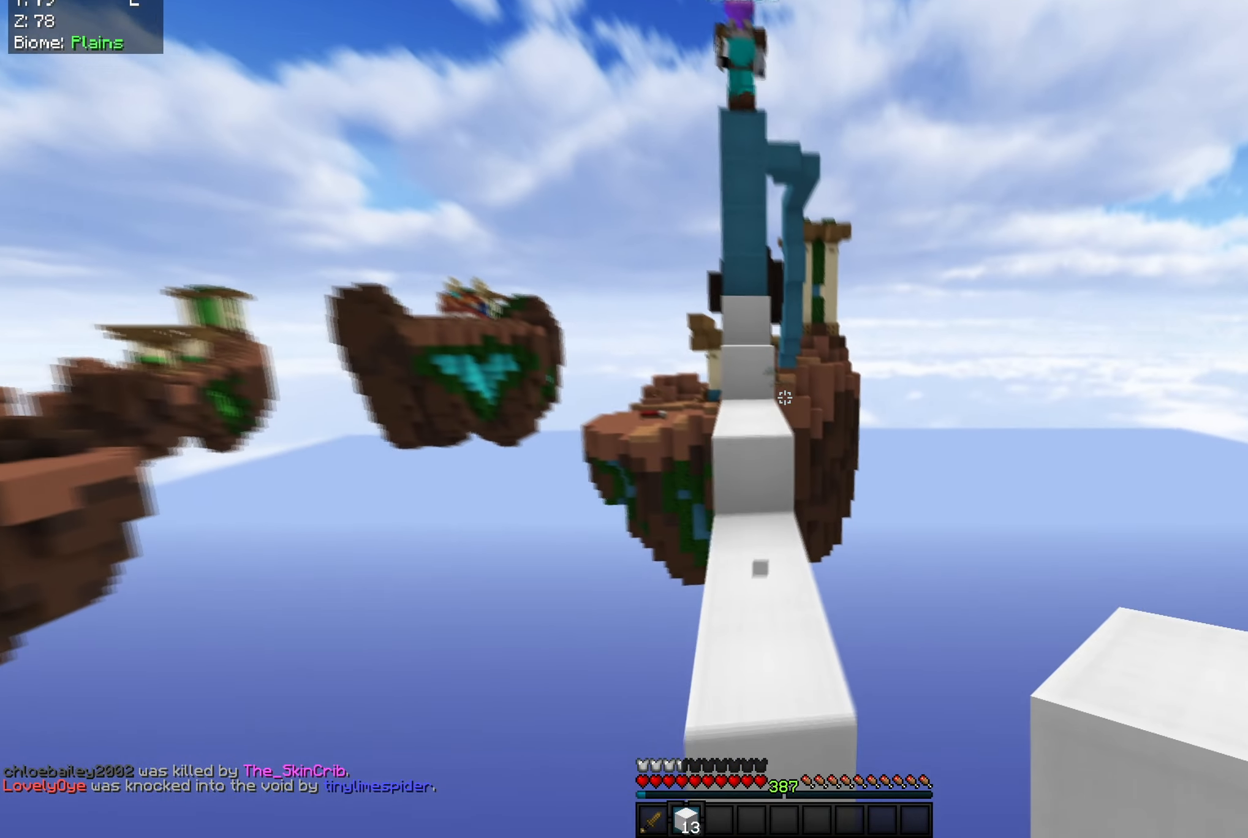
Gameplay with keyboard and mouse; each line is a JSON object with the keys and mouse buttons held at the frame after it. "events" lists presses ("down") and releases ("up") of "a", "d", "s", "space", "w", "mouse_left" and "mouse_right" between this image and that frame as [ms after this image, input, new state], when the widget could be followed in between. "mouse_left", "mouse_right" = the "left", "right" buttons of the "mouse" list. No other keys are recorded. Fast repeated clicks can show as one long hold. Mouse movement is not recorded.
{"keys": [], "mouse": [], "events": [[317, "w", "up"]]}
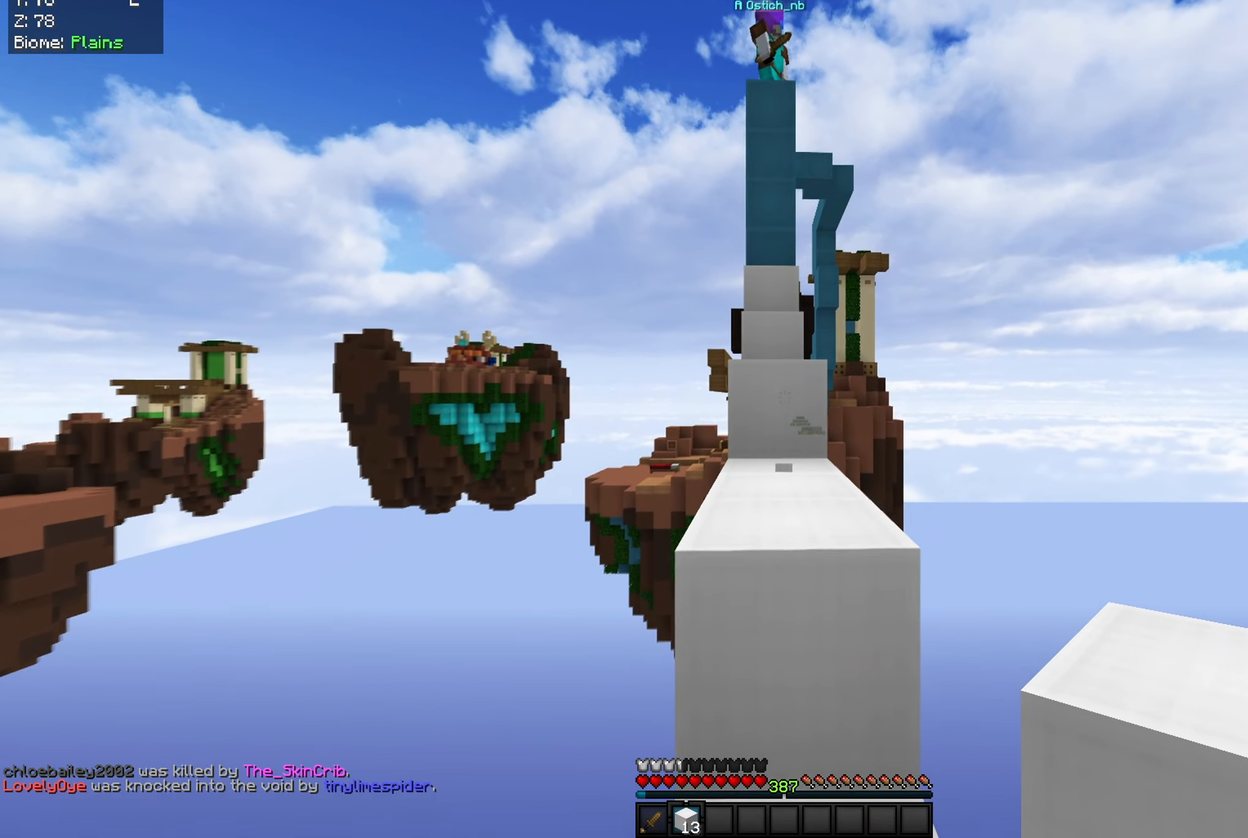
{"keys": [], "mouse": [], "events": [[67, "s", "down"], [251, "s", "up"]]}
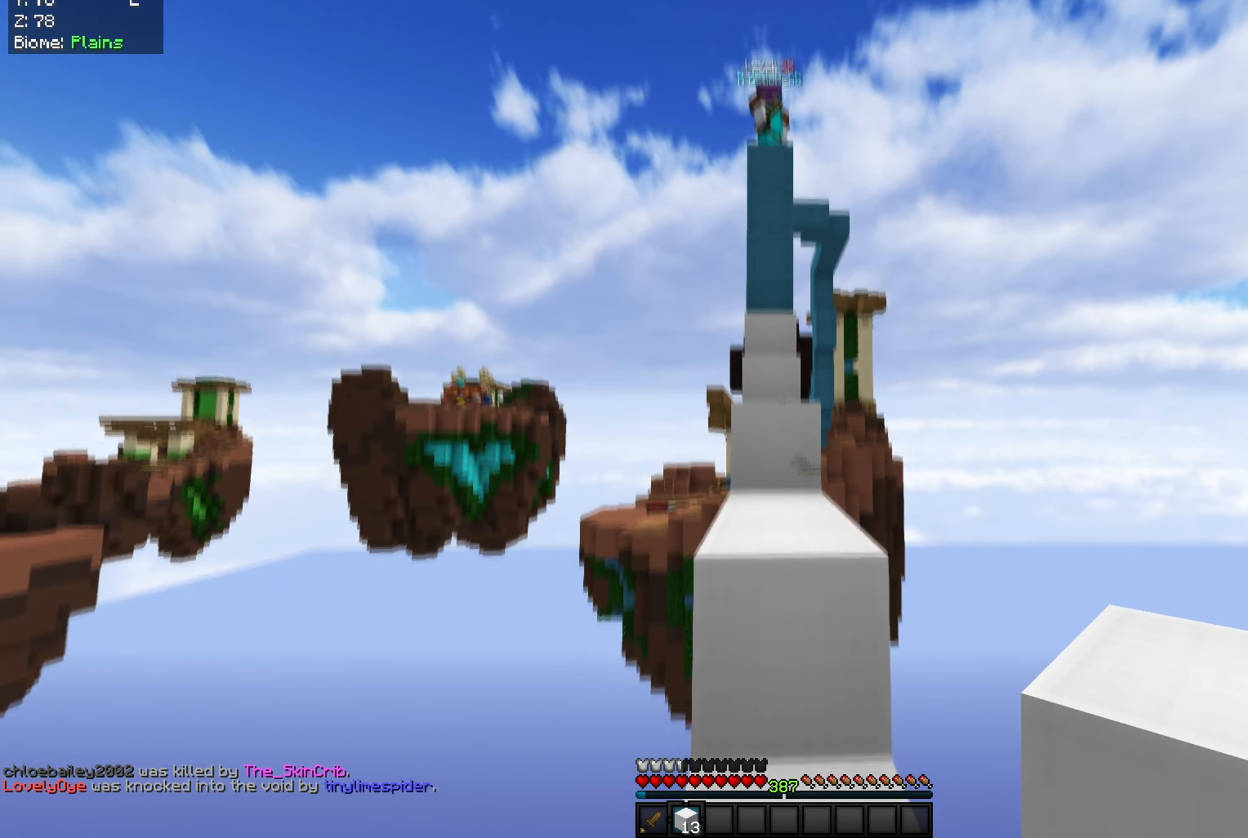
{"keys": [], "mouse": [], "events": []}
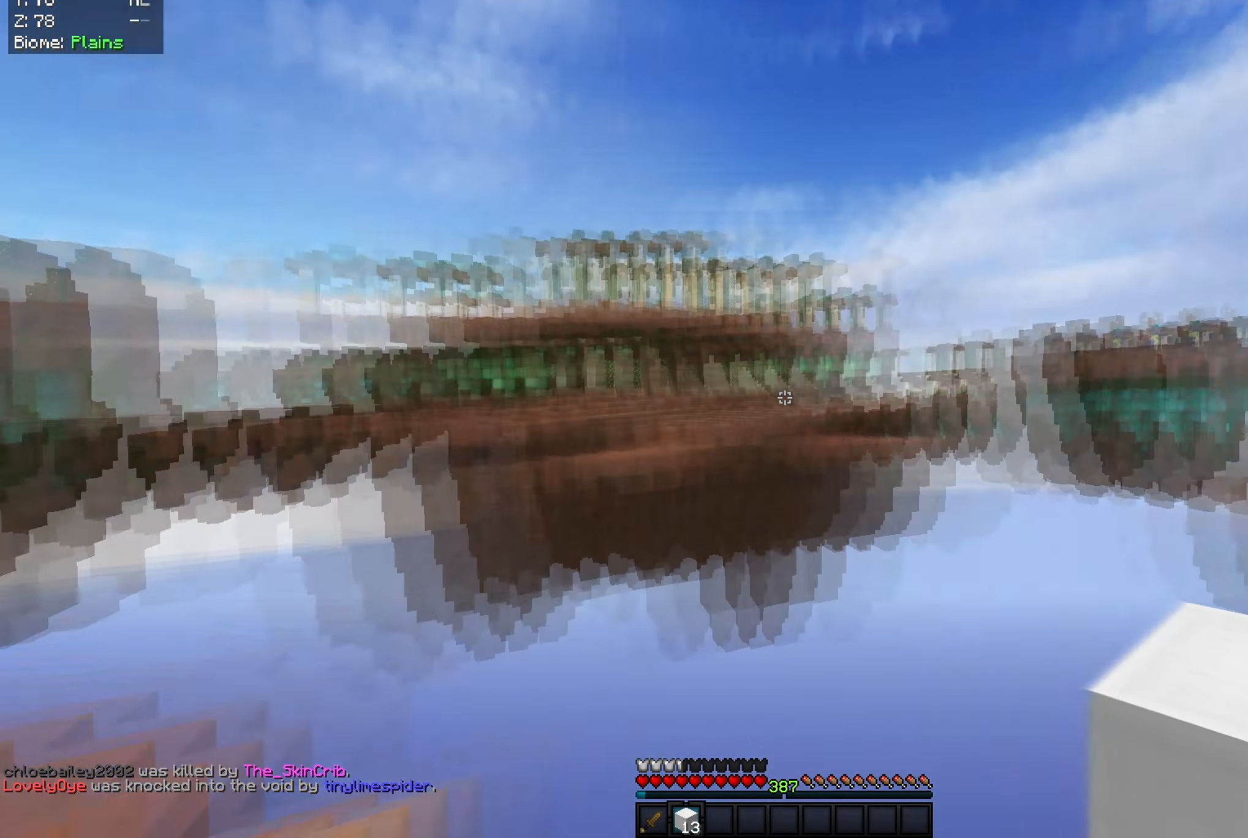
{"keys": [], "mouse": ["left"], "events": [[50, "mouse_left", "down"], [234, "a", "down"], [384, "mouse_left", "up"], [468, "a", "up"], [484, "mouse_left", "down"]]}
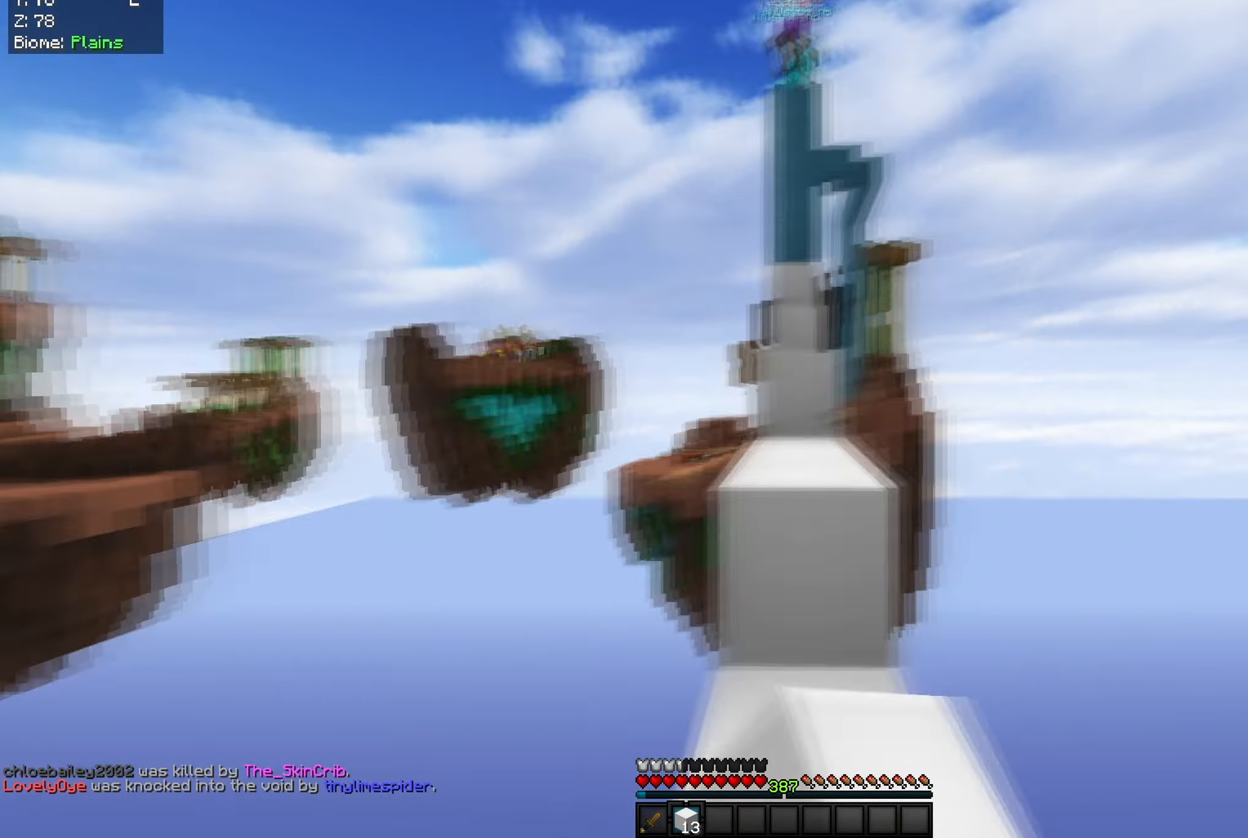
{"keys": [], "mouse": ["left"], "events": [[117, "mouse_left", "up"], [300, "mouse_left", "down"]]}
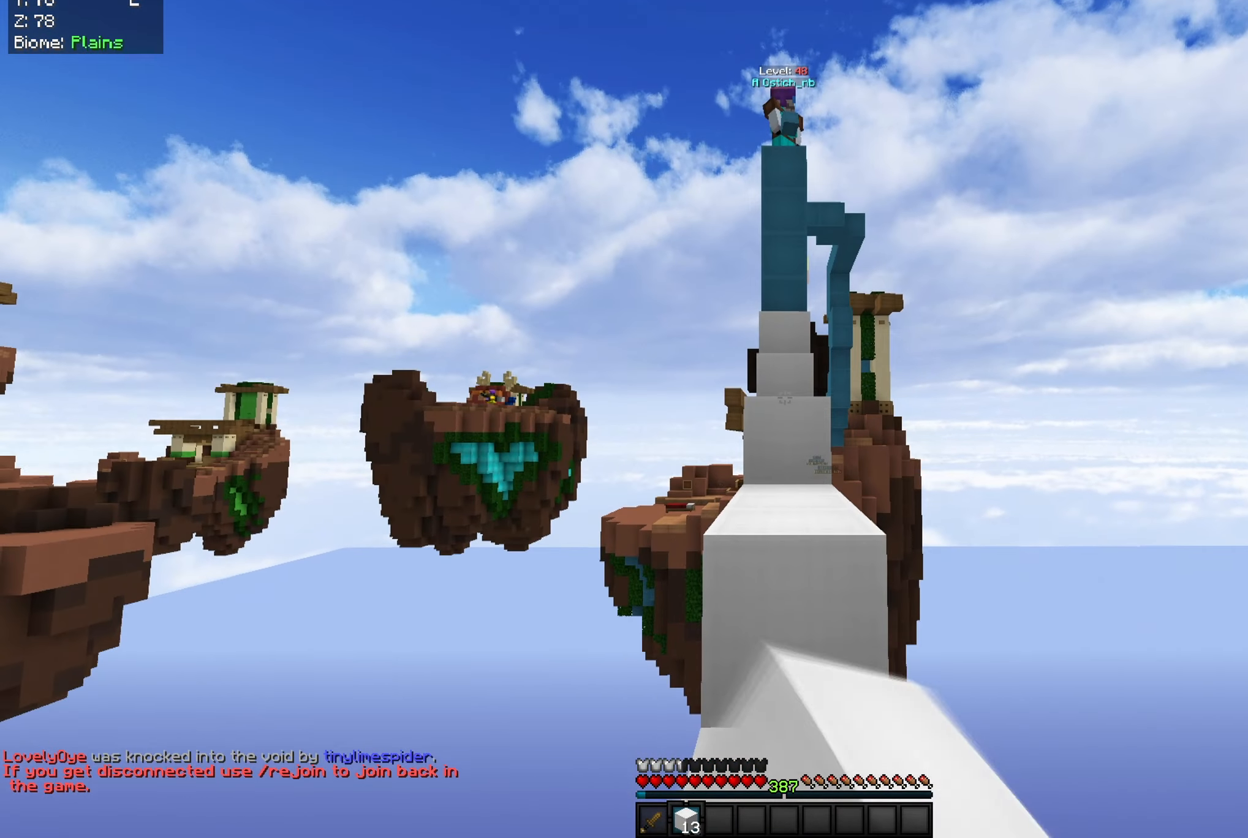
{"keys": [], "mouse": ["left"], "events": [[233, "mouse_left", "up"], [283, "mouse_left", "down"]]}
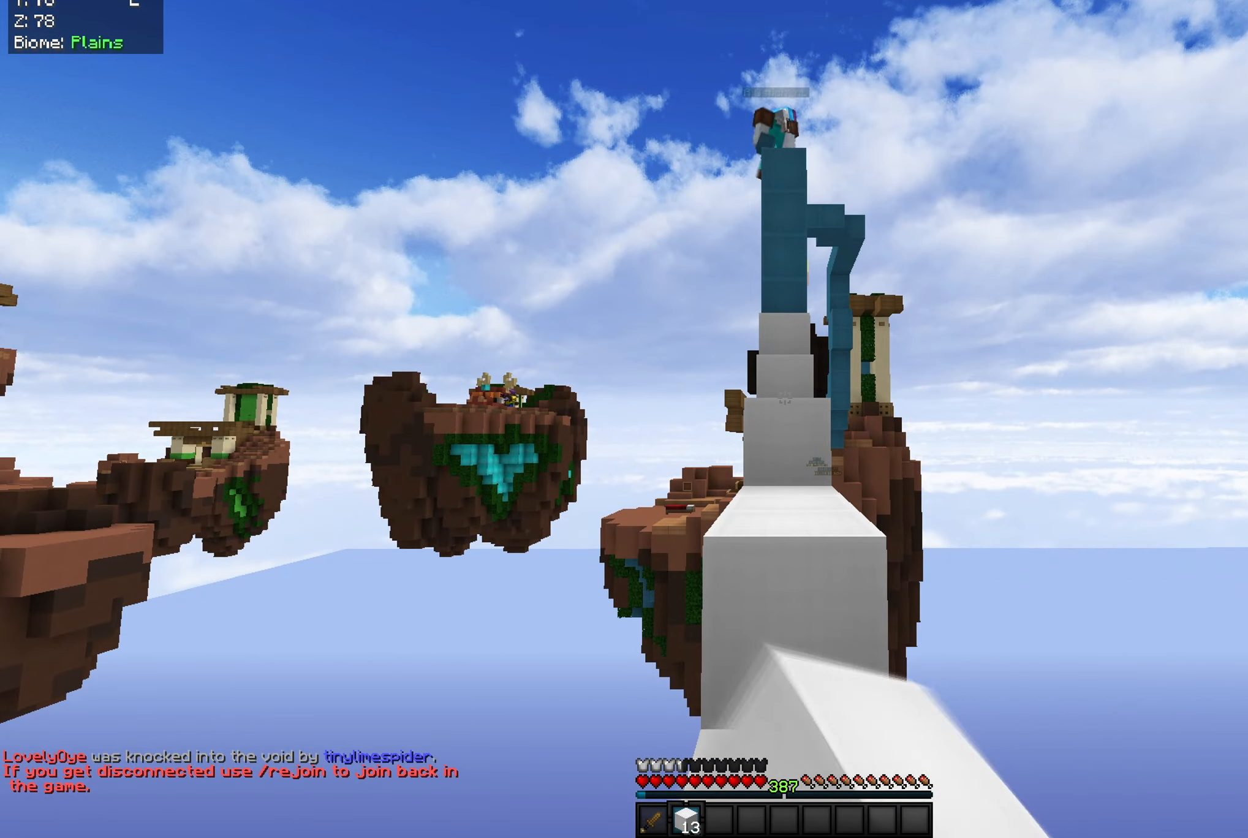
{"keys": ["w"], "mouse": [], "events": [[83, "mouse_left", "up"], [400, "w", "down"]]}
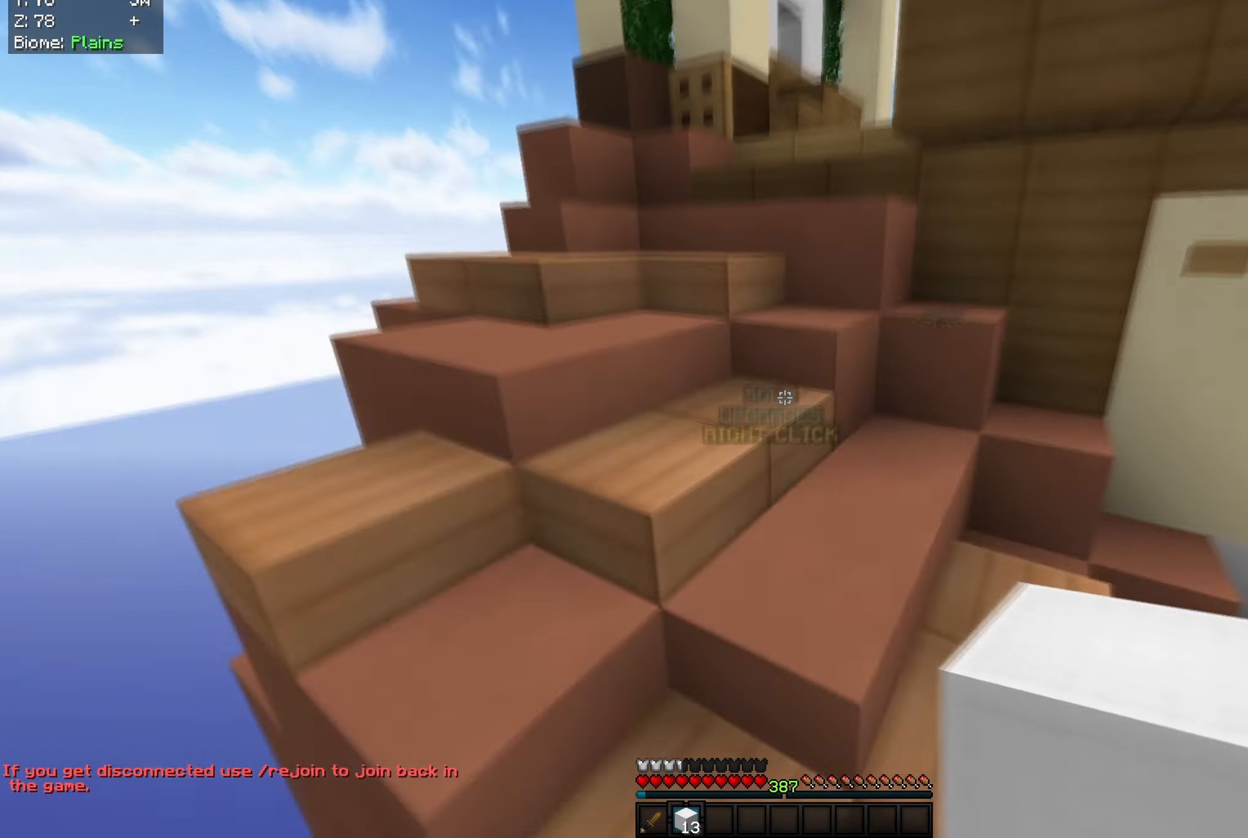
{"keys": ["w"], "mouse": [], "events": [[66, "space", "down"], [200, "a", "down"], [450, "space", "up"], [467, "a", "up"]]}
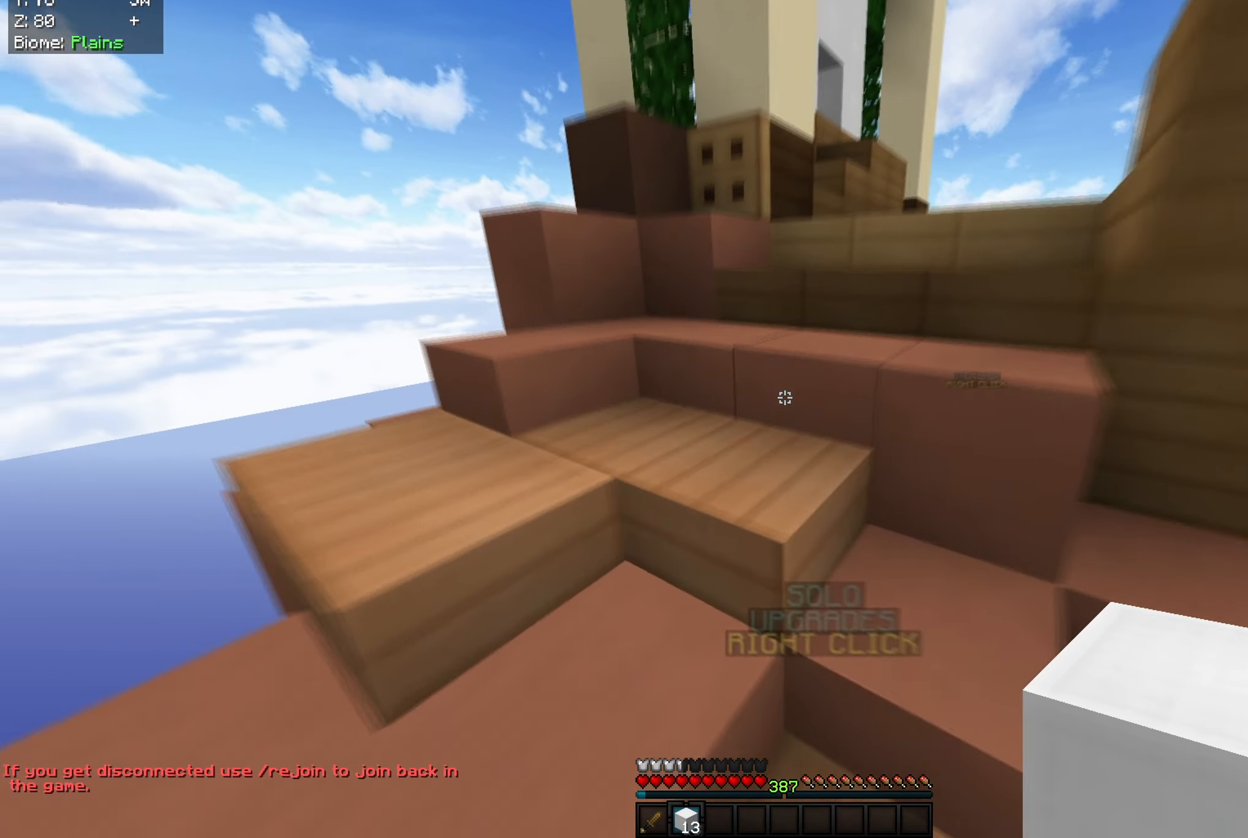
{"keys": ["w"], "mouse": [], "events": []}
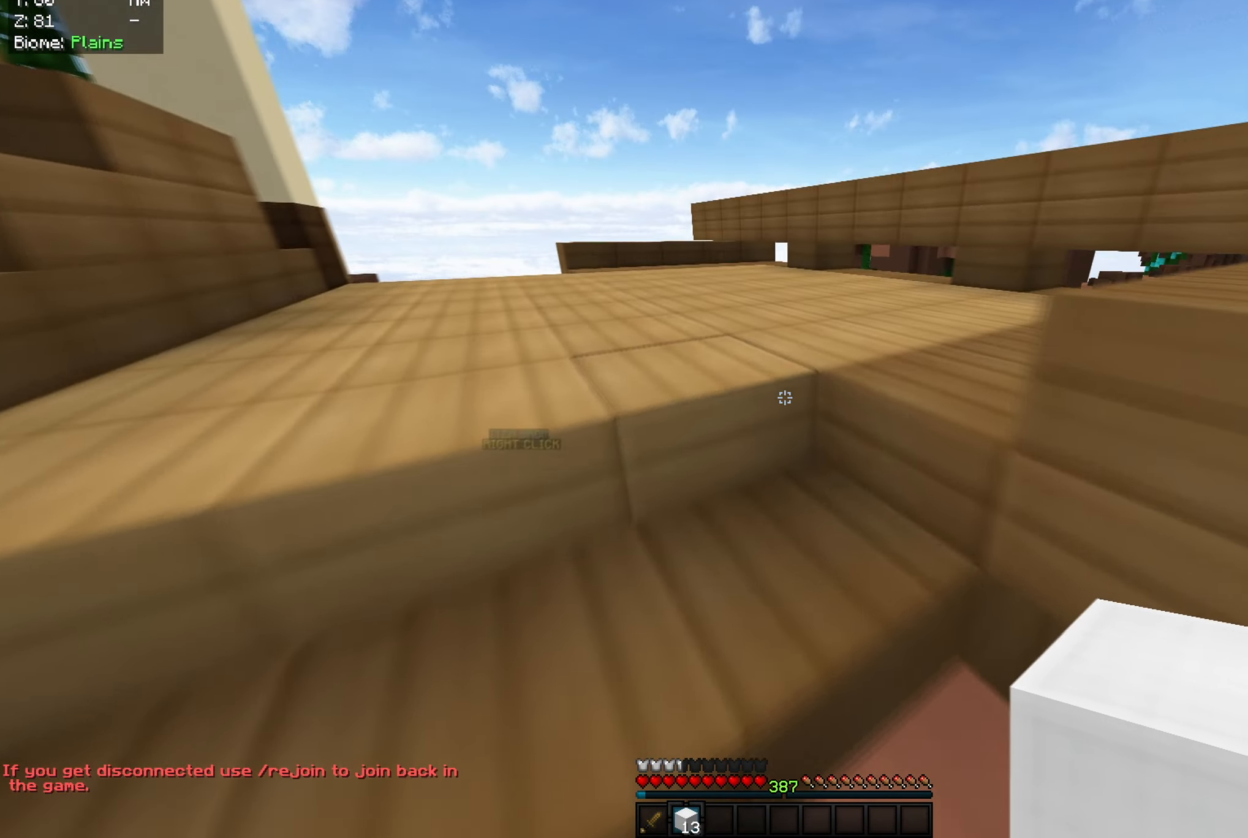
{"keys": ["a", "space", "w"], "mouse": [], "events": [[50, "a", "down"], [266, "a", "up"], [333, "mouse_right", "down"], [350, "space", "down"], [450, "mouse_right", "up"], [483, "a", "down"]]}
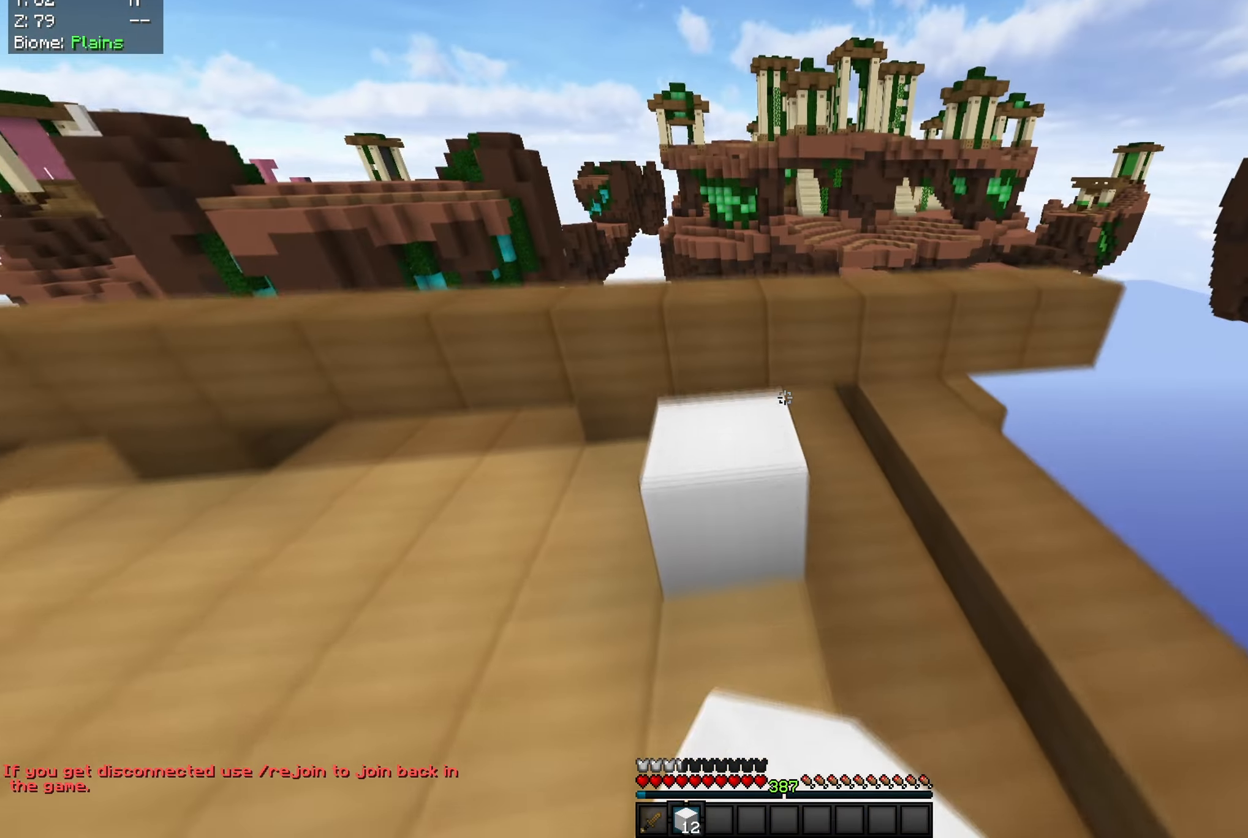
{"keys": ["space"], "mouse": [], "events": [[184, "space", "up"], [267, "a", "up"], [350, "w", "up"], [417, "space", "down"]]}
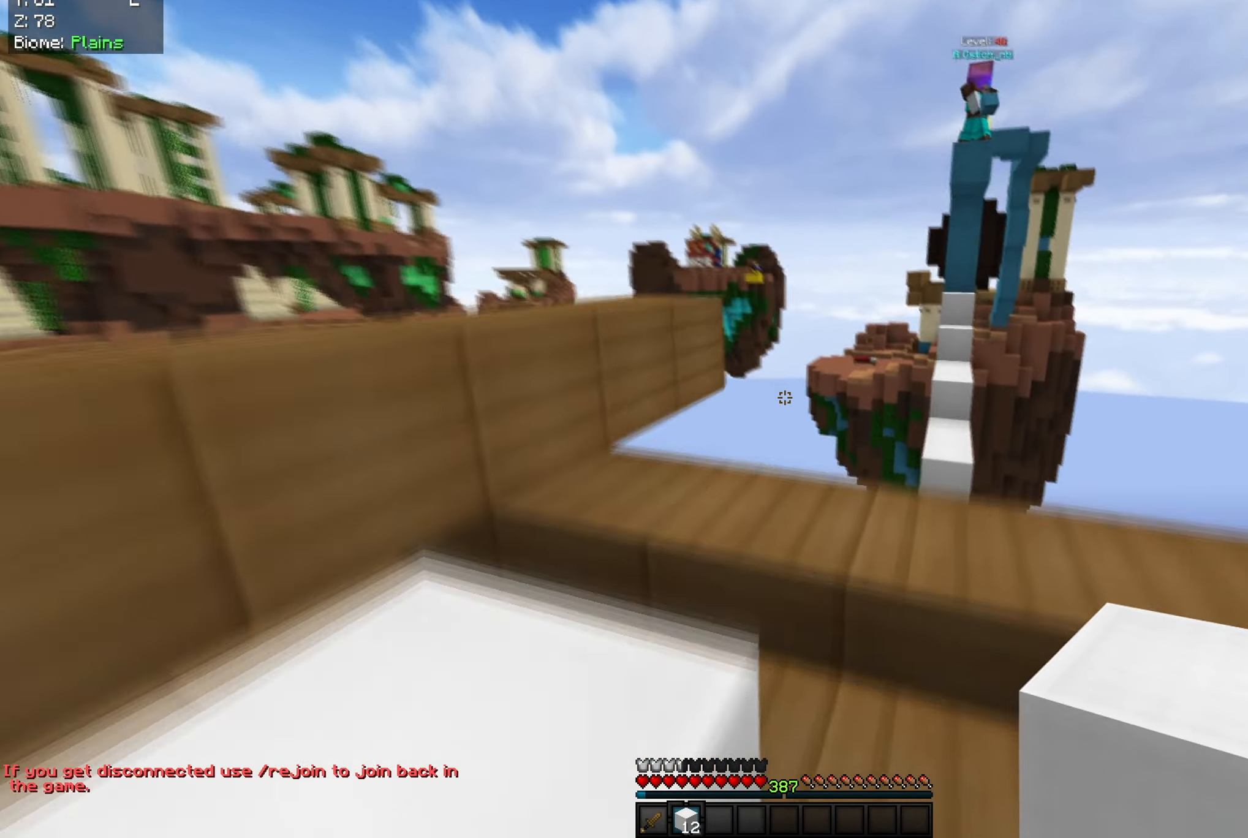
{"keys": ["space", "w"], "mouse": [], "events": [[17, "a", "down"], [83, "w", "down"], [200, "a", "up"], [233, "space", "up"], [267, "mouse_right", "down"], [350, "space", "down"], [384, "mouse_right", "up"]]}
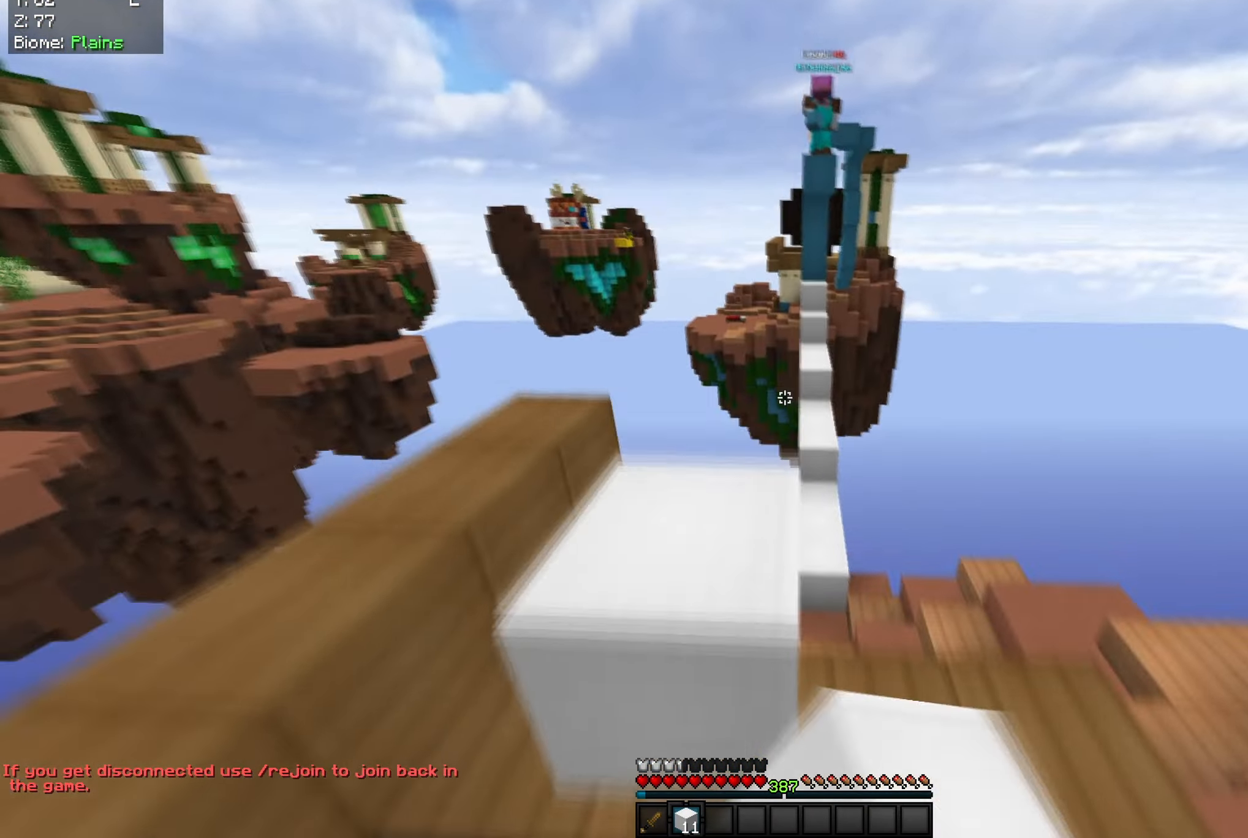
{"keys": ["d", "s", "space"], "mouse": ["right"], "events": [[50, "d", "down"], [117, "space", "up"], [151, "w", "up"], [267, "s", "down"], [401, "space", "down"], [484, "mouse_right", "down"]]}
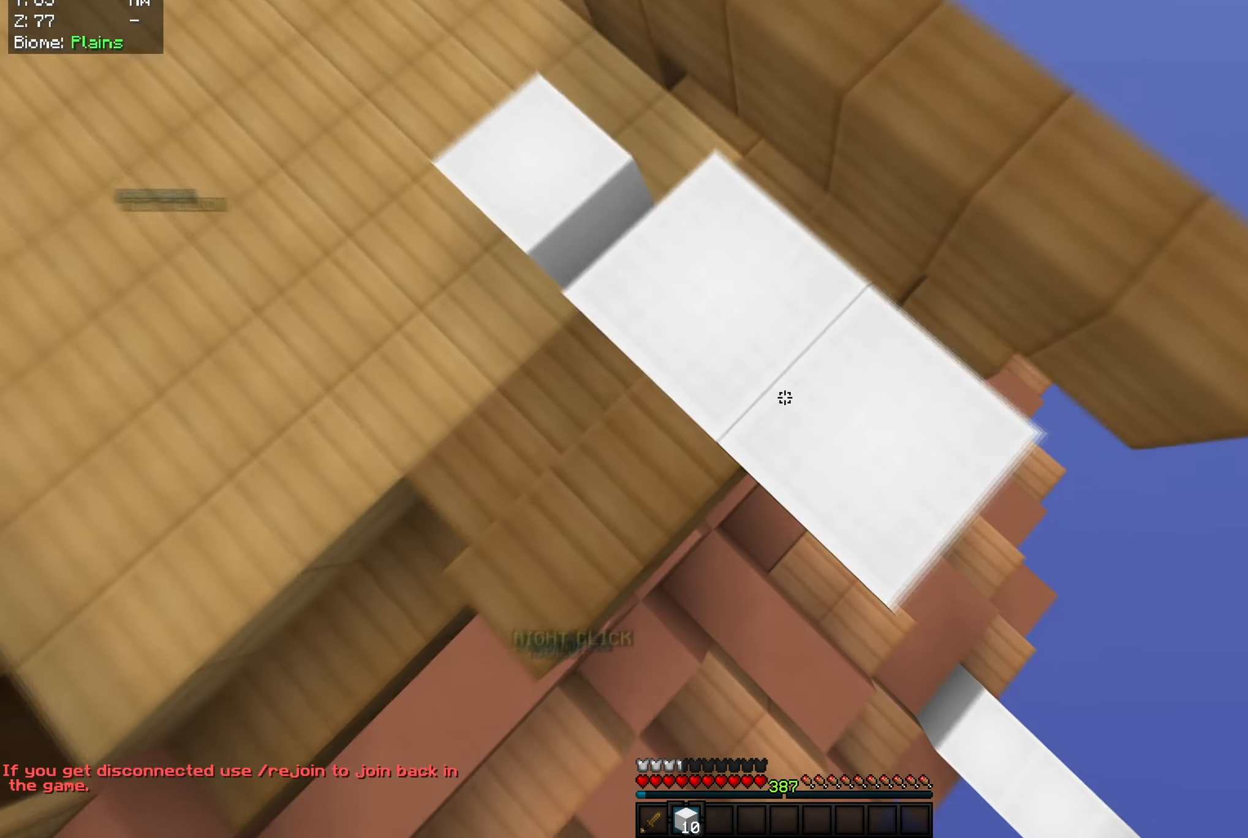
{"keys": ["d", "s", "space"], "mouse": ["right"], "events": [[167, "space", "up"], [333, "space", "down"]]}
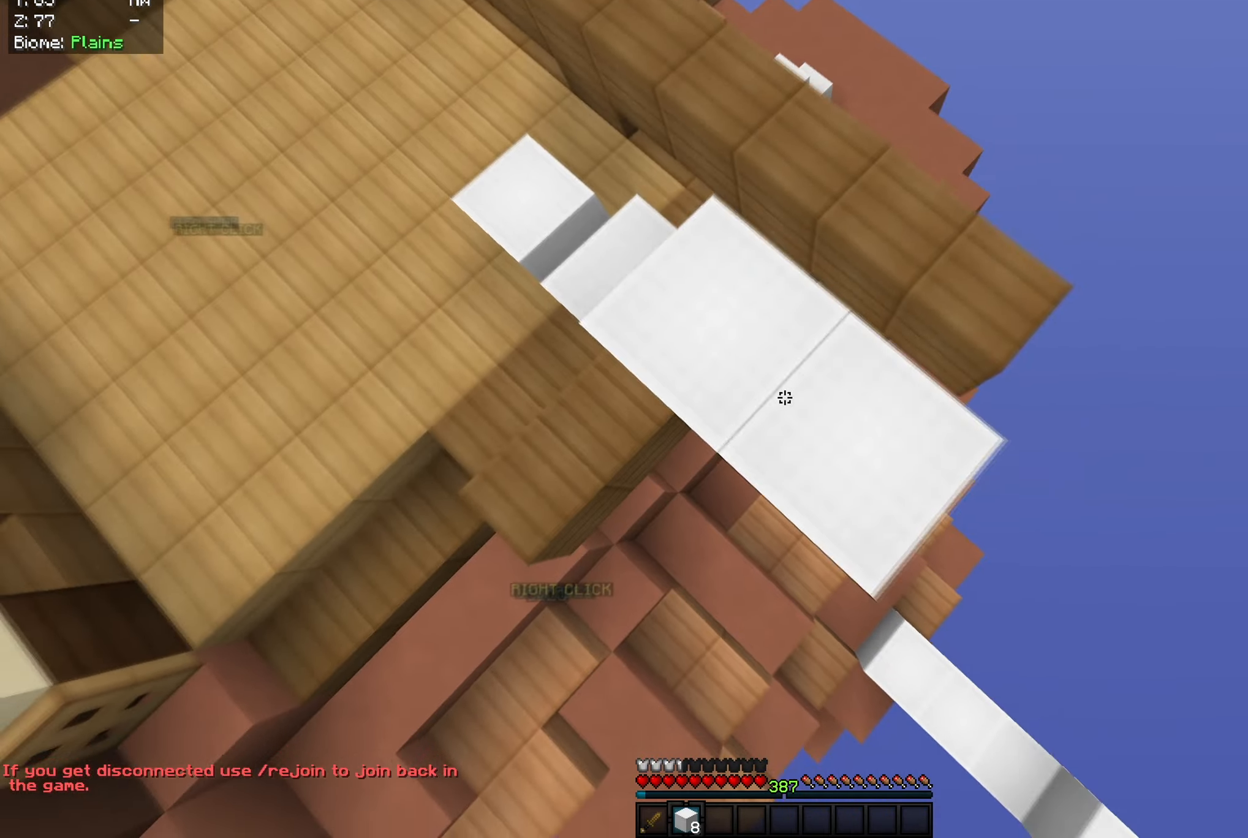
{"keys": ["a", "s"], "mouse": [], "events": [[66, "a", "down"], [133, "s", "up"], [133, "space", "up"], [166, "d", "up"], [200, "mouse_right", "up"], [233, "s", "down"]]}
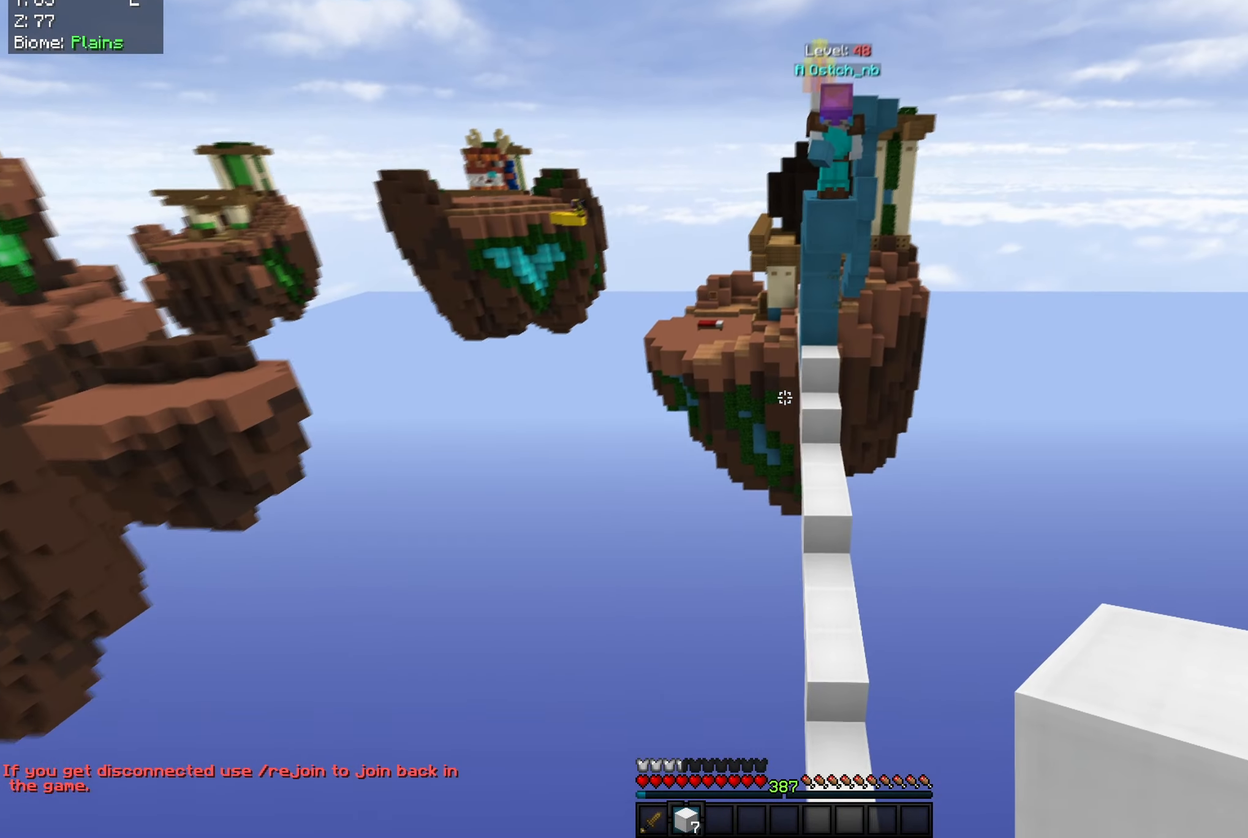
{"keys": [], "mouse": [], "events": [[50, "a", "up"], [50, "s", "up"]]}
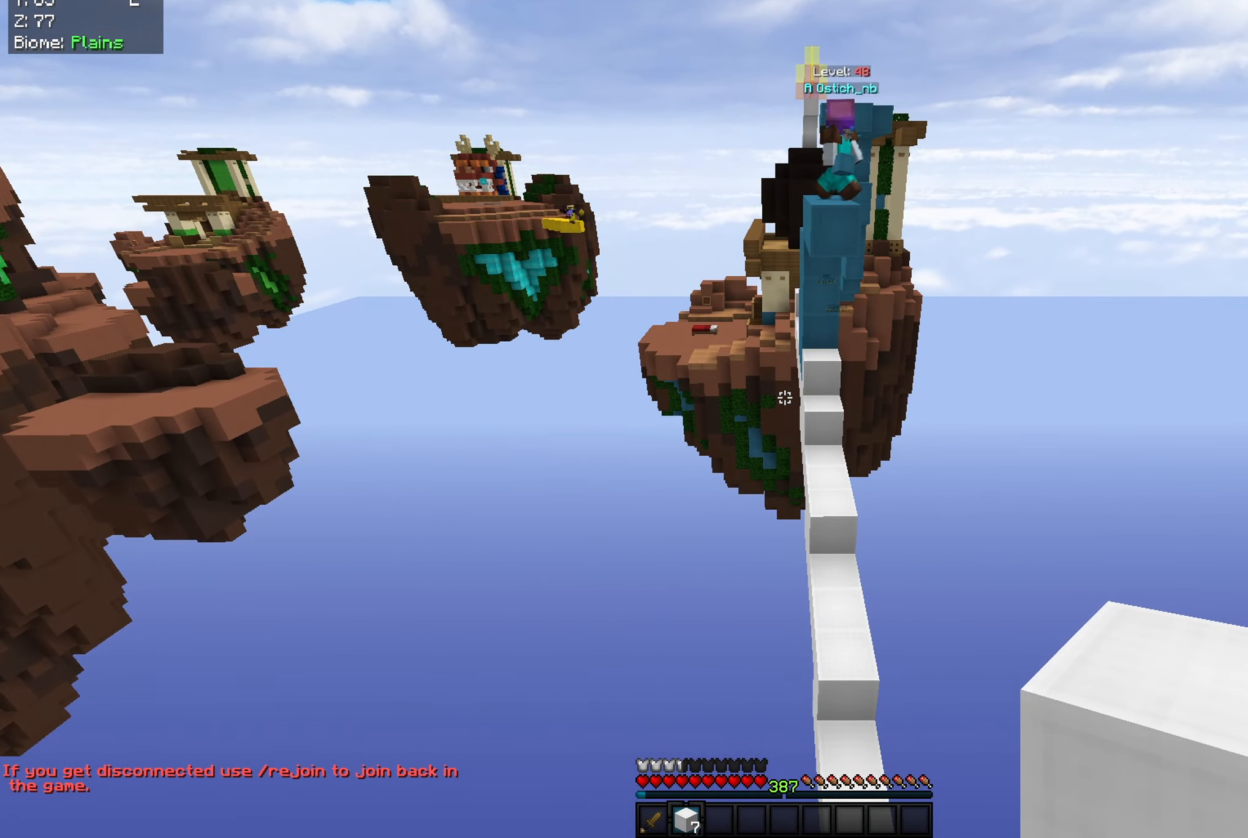
{"keys": ["d", "s"], "mouse": [], "events": [[333, "w", "down"], [350, "d", "down"], [433, "w", "up"], [483, "s", "down"]]}
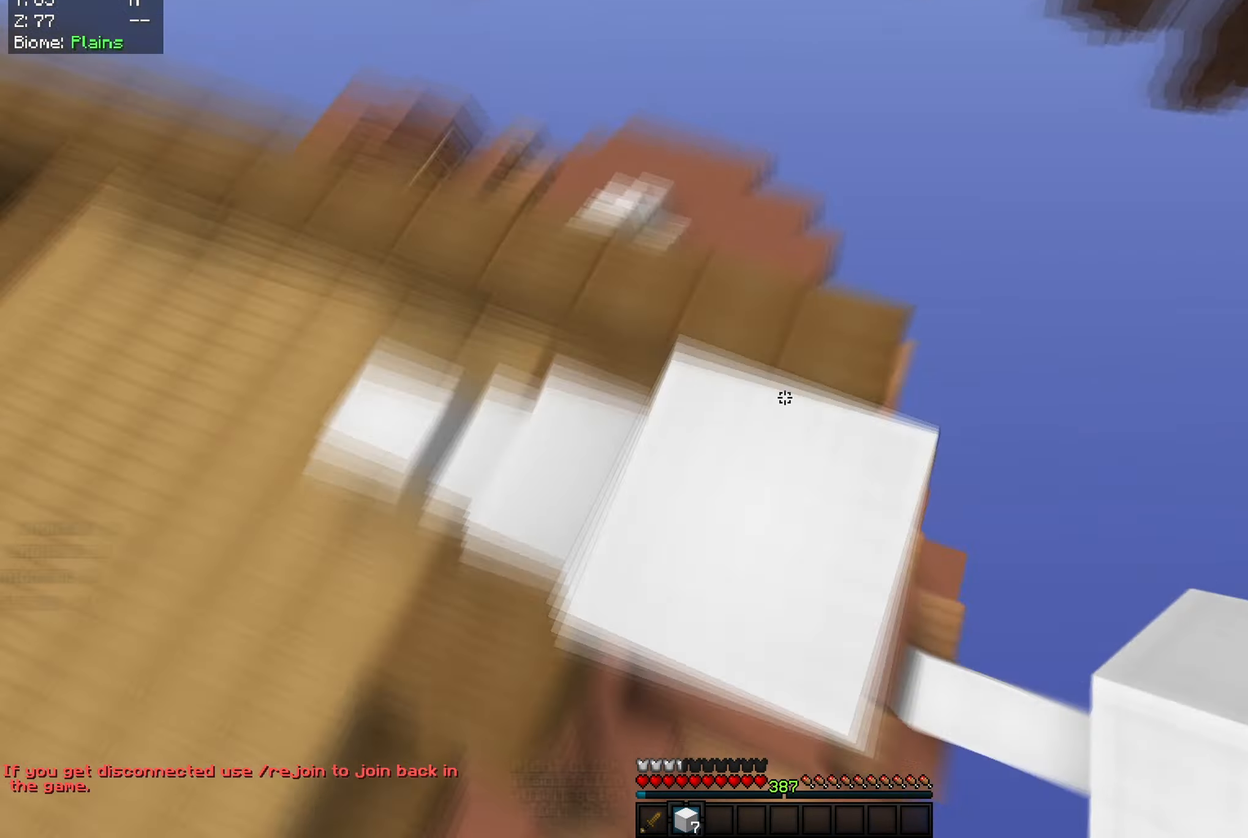
{"keys": ["d", "s", "space"], "mouse": [], "events": [[267, "space", "down"], [384, "mouse_right", "down"], [484, "mouse_right", "up"]]}
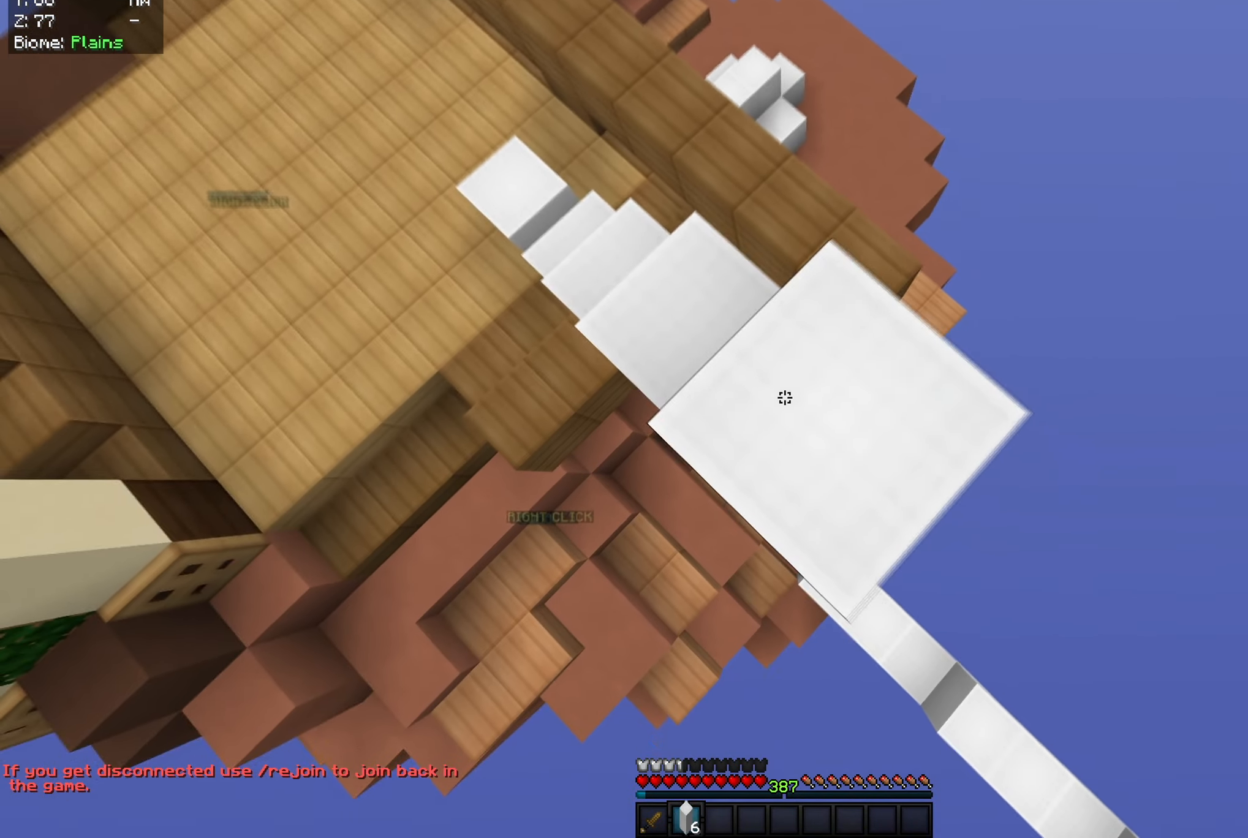
{"keys": ["d", "s"], "mouse": ["right"], "events": [[33, "space", "up"], [50, "mouse_right", "down"], [317, "mouse_right", "up"], [367, "mouse_right", "down"]]}
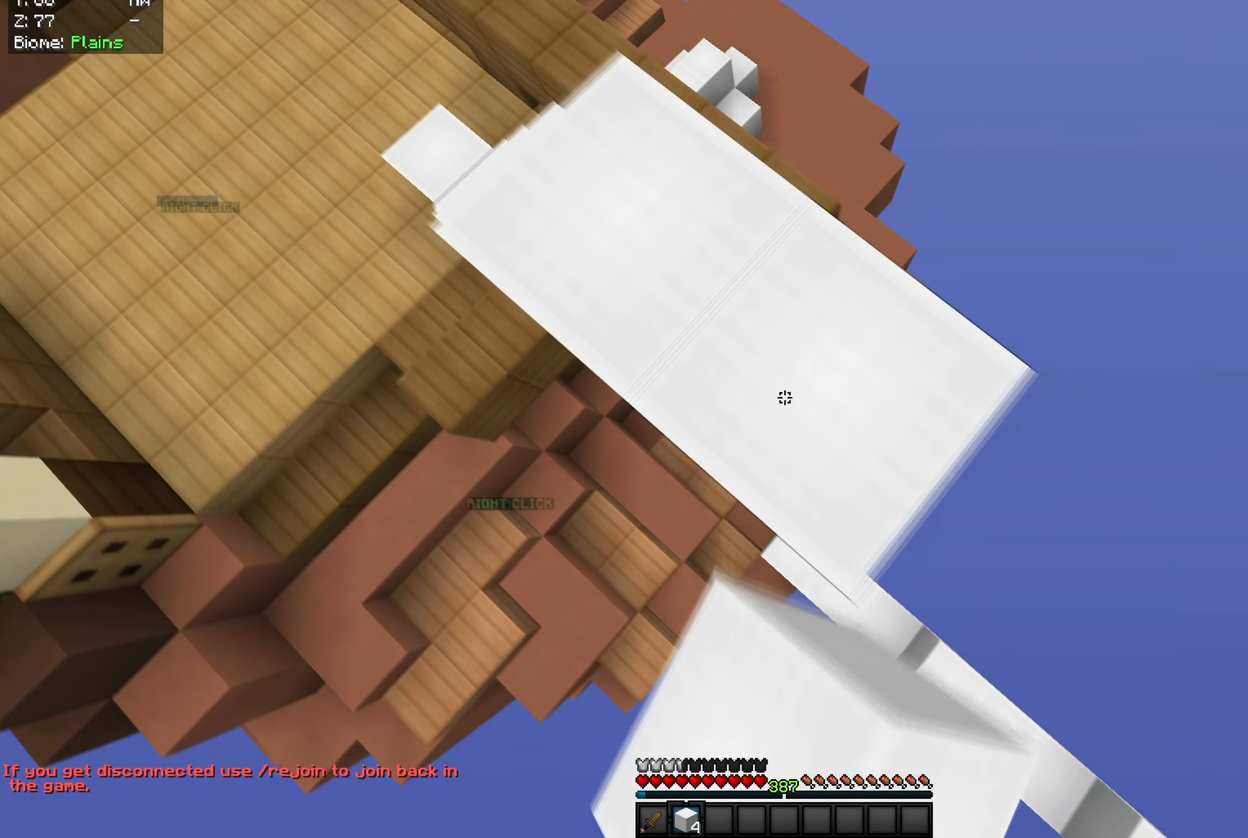
{"keys": ["a"], "mouse": [], "events": [[100, "space", "down"], [234, "a", "down"], [250, "s", "up"], [334, "w", "down"], [367, "space", "up"], [451, "d", "up"], [467, "mouse_right", "up"], [484, "w", "up"]]}
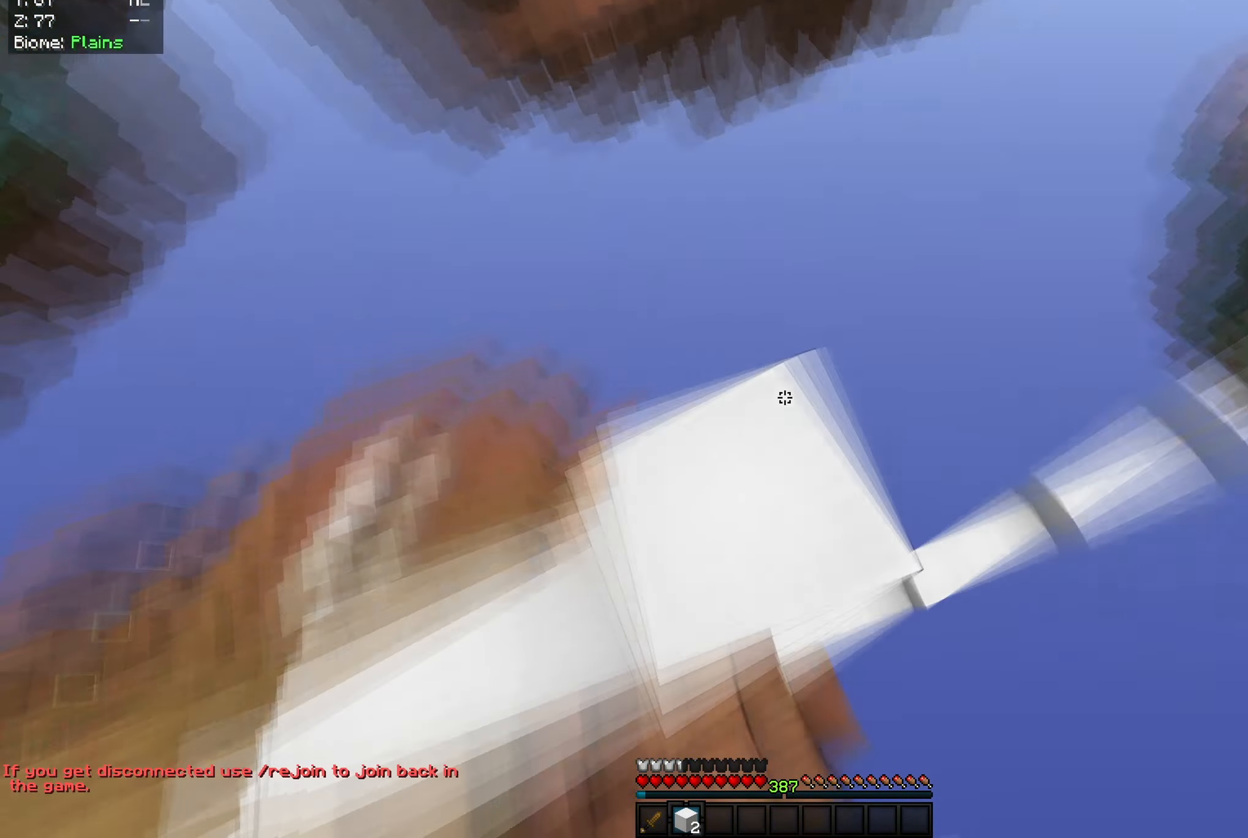
{"keys": ["s"], "mouse": ["left"], "events": [[16, "s", "down"], [200, "a", "up"], [400, "mouse_left", "down"]]}
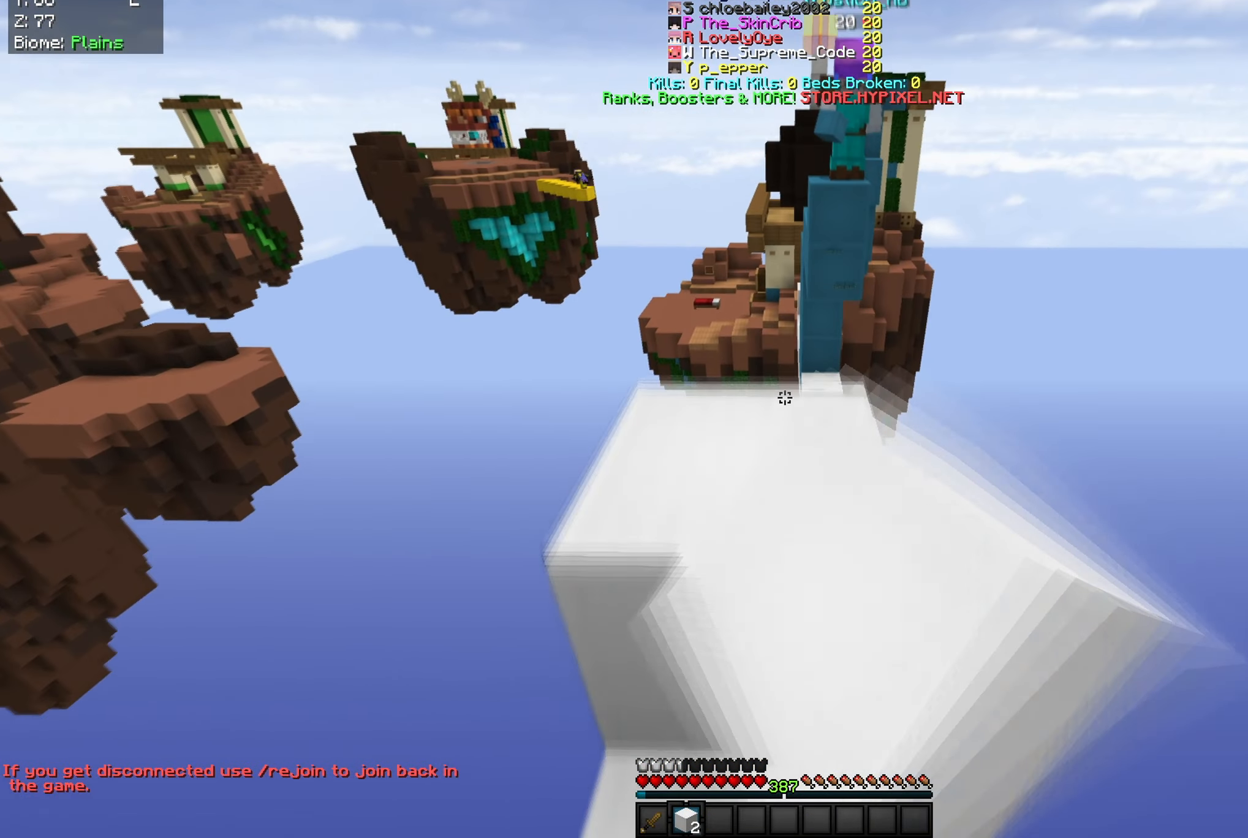
{"keys": [], "mouse": [], "events": [[150, "mouse_left", "up"], [167, "s", "up"]]}
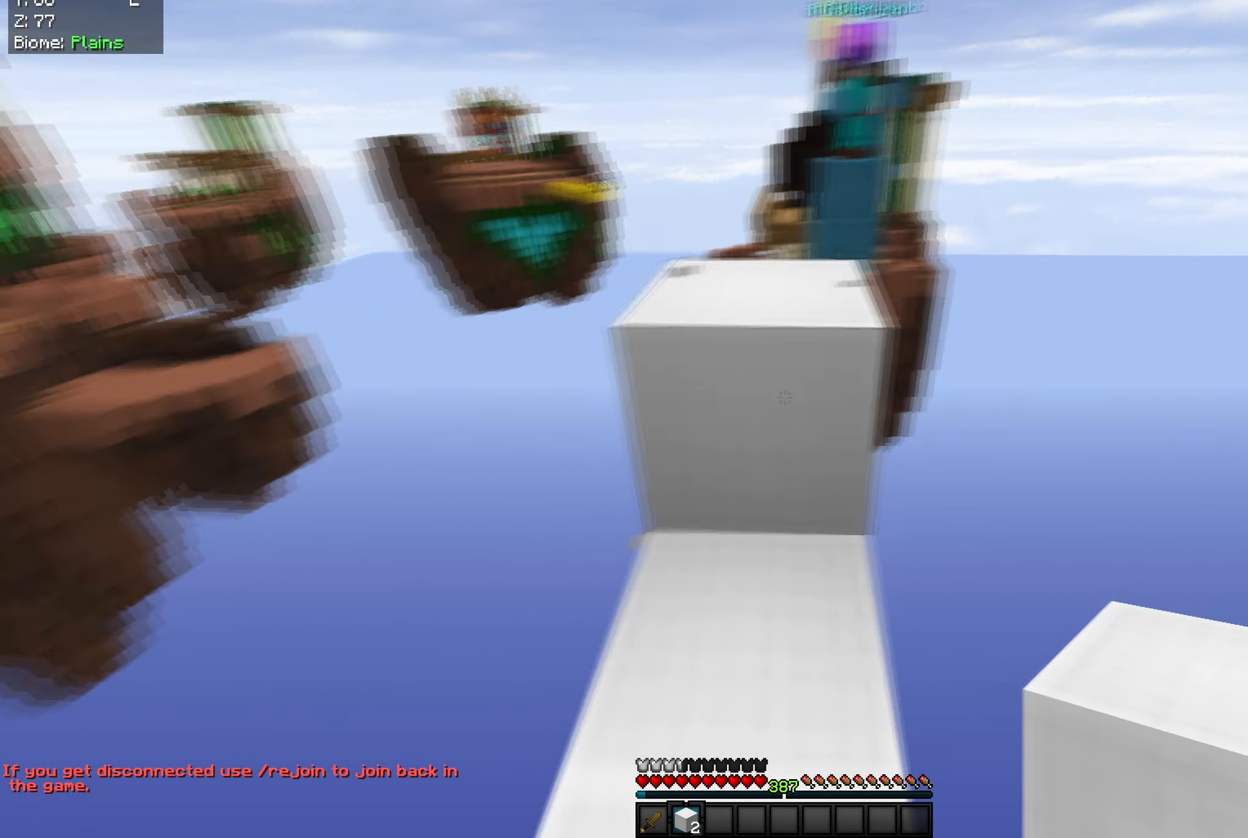
{"keys": ["space"], "mouse": [], "events": [[283, "space", "down"]]}
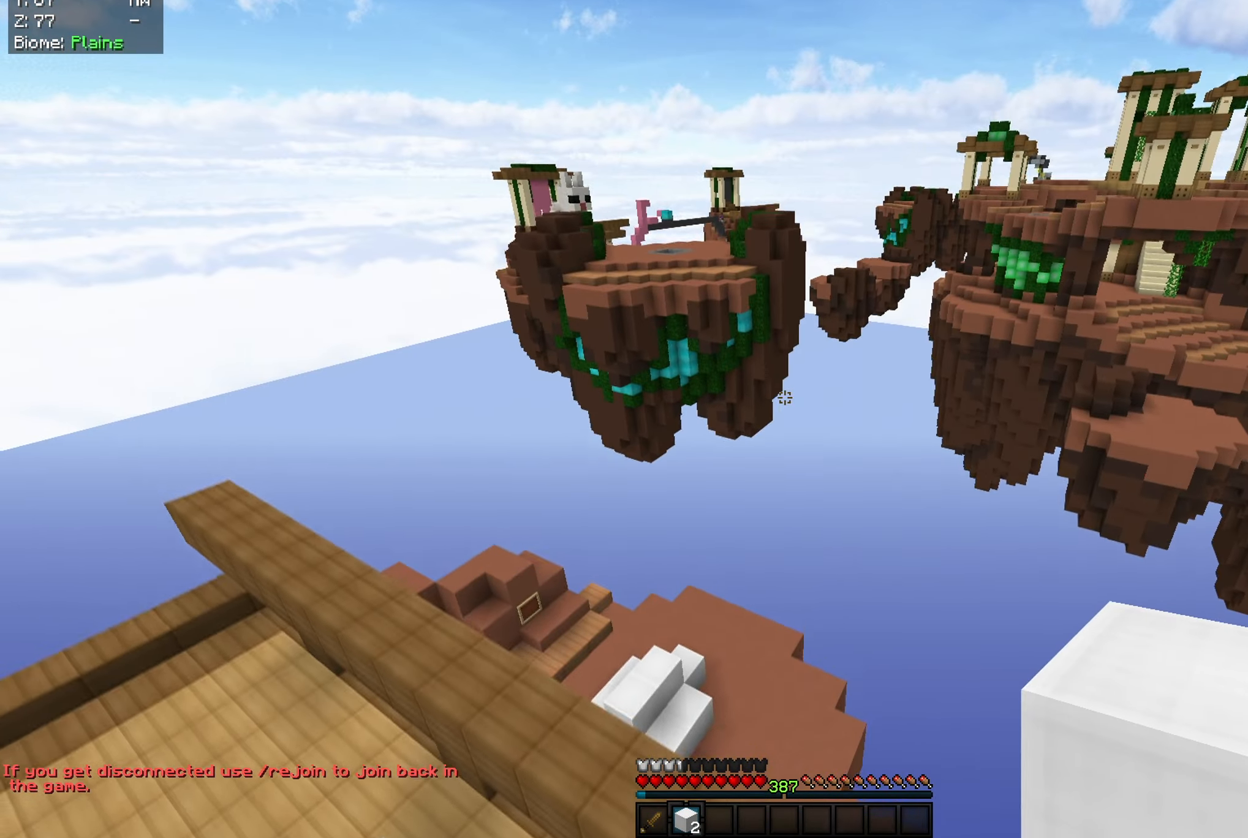
{"keys": [], "mouse": [], "events": [[250, "space", "up"]]}
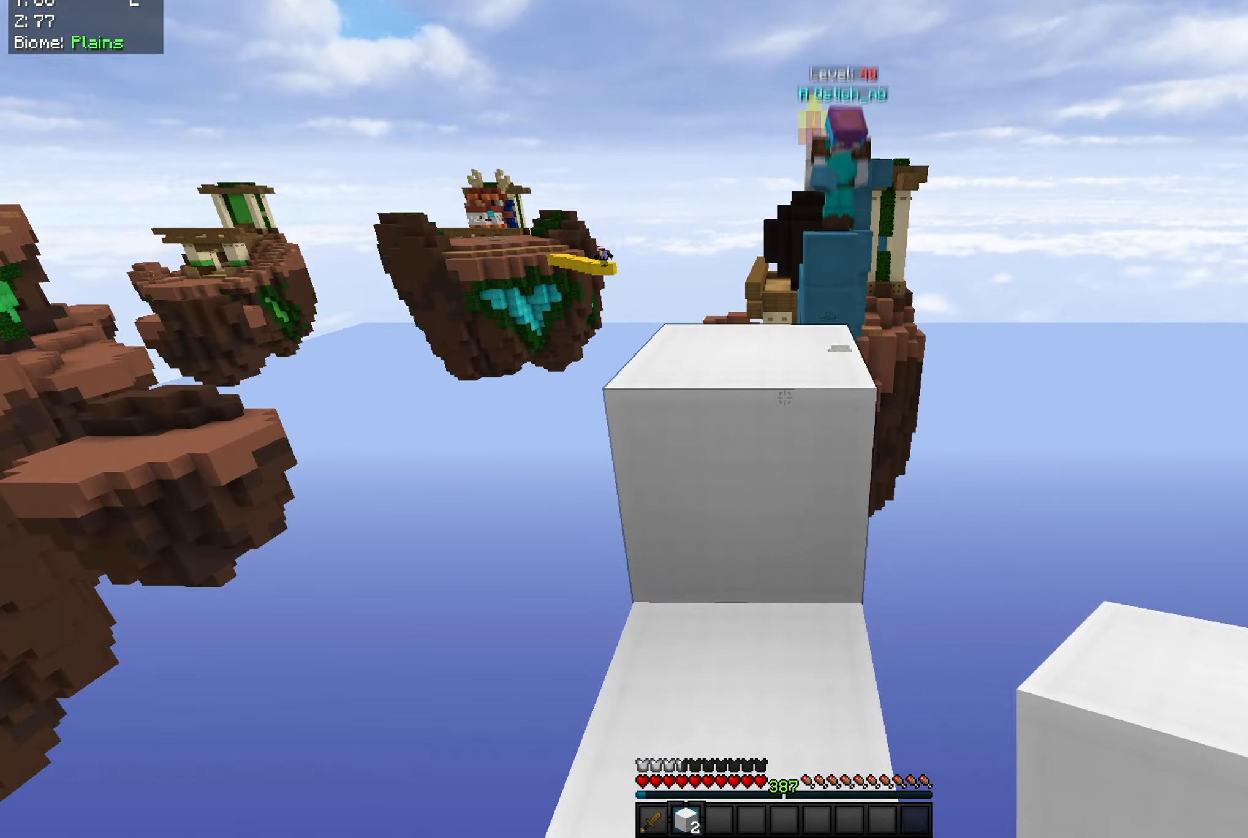
{"keys": [], "mouse": [], "events": []}
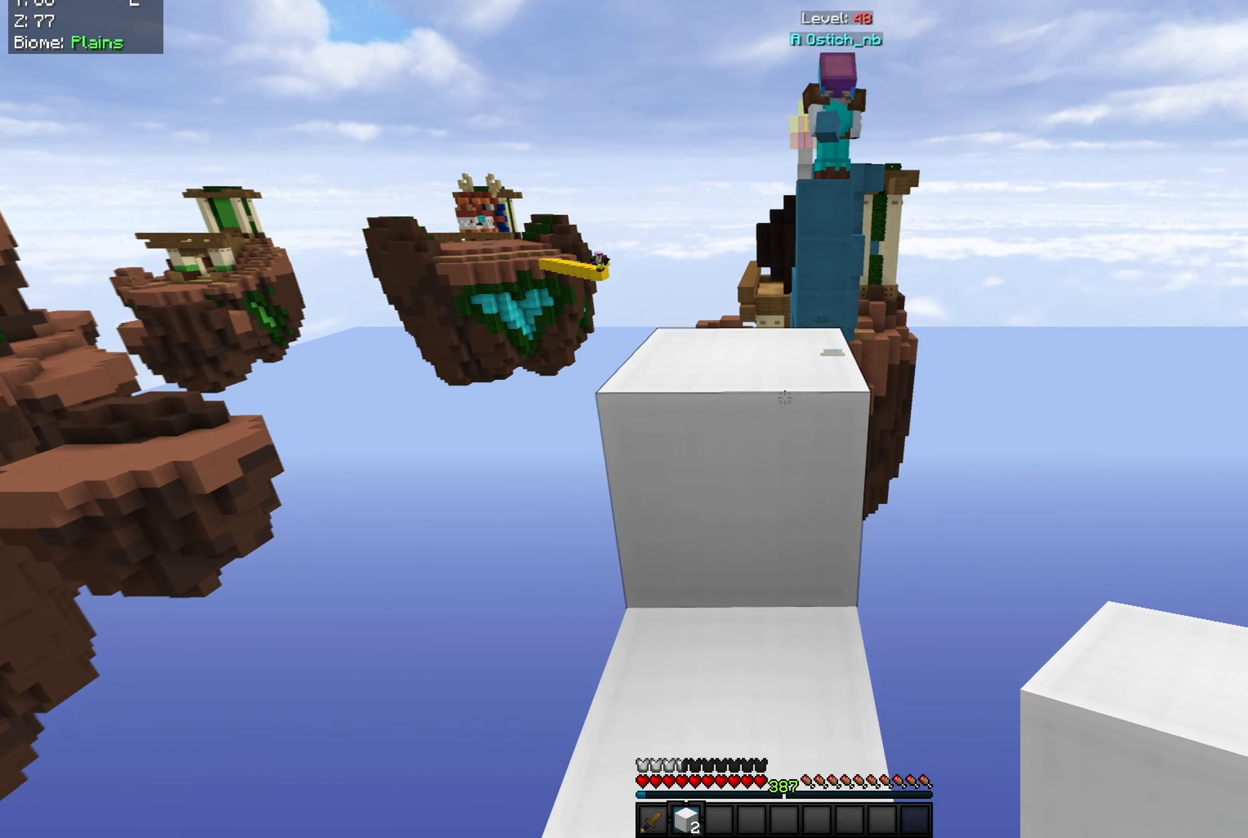
{"keys": ["d", "s"], "mouse": [], "events": [[100, "w", "down"], [167, "space", "down"], [351, "d", "down"], [401, "space", "up"], [434, "w", "up"], [484, "s", "down"]]}
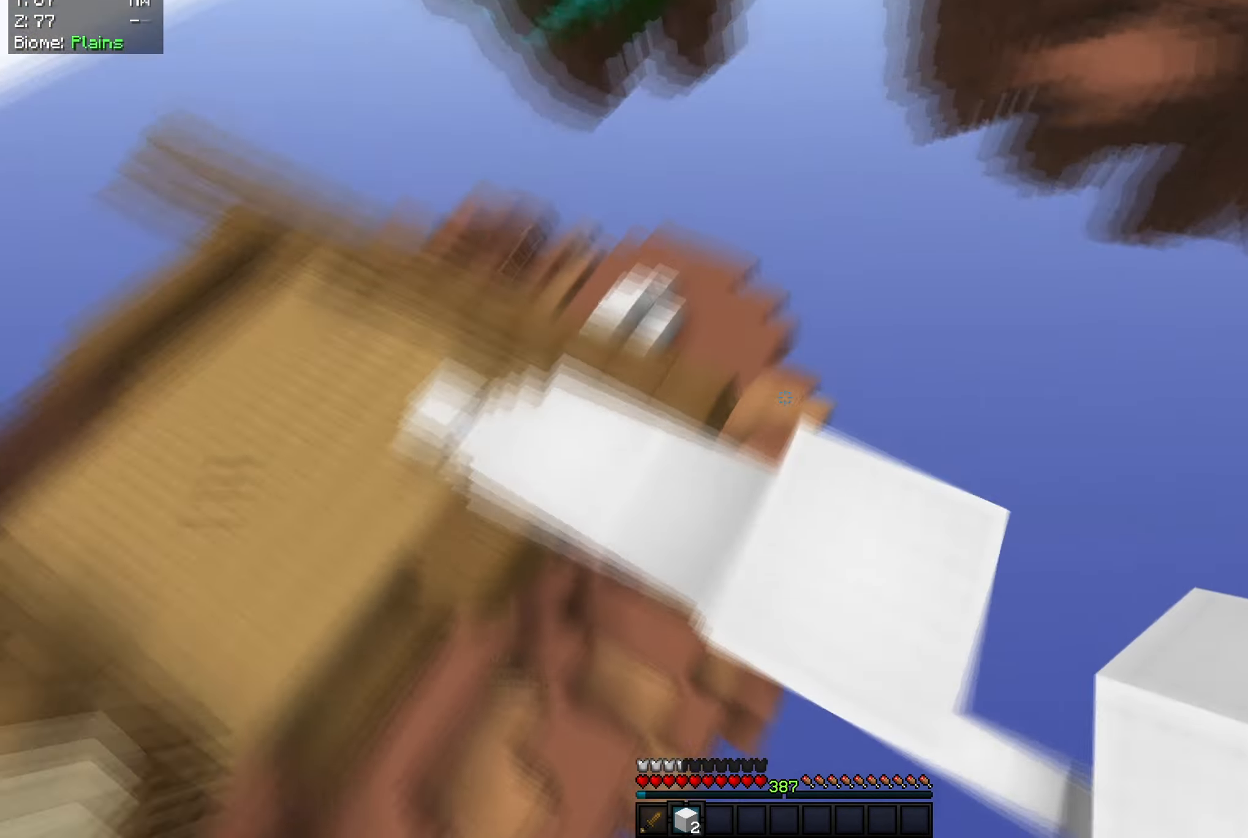
{"keys": ["d", "s"], "mouse": [], "events": [[100, "mouse_right", "down"], [150, "mouse_right", "up"], [233, "space", "down"], [267, "mouse_right", "down"], [367, "mouse_right", "up"], [434, "mouse_right", "down"], [500, "mouse_right", "up"], [500, "space", "up"]]}